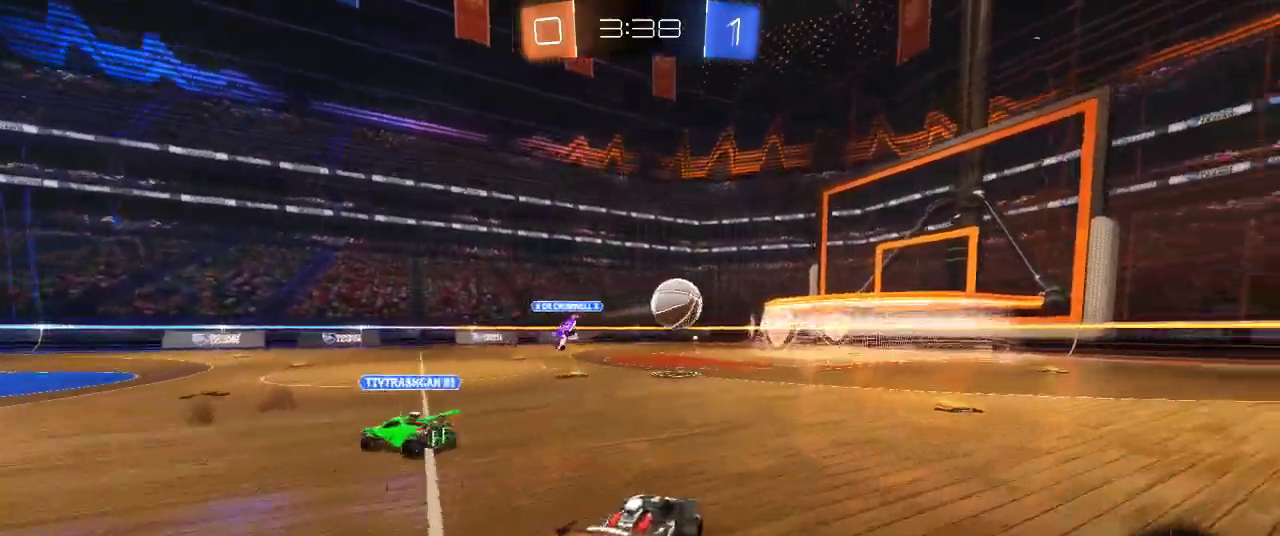
Gameplay with a controller (PlayStation layout); each line is a JSON object with the inputs held at the frame after it. "events" lists button and stick changes between this image and that frame as [ms after this image, input, new state], when the widget could be followed in between.
{"buttons": ["L2"], "left_stick": "right", "right_stick": "center", "events": [[183, "CIRCLE", "up"], [267, "R2", "up"], [283, "left_stick", "right"], [317, "L2", "down"]]}
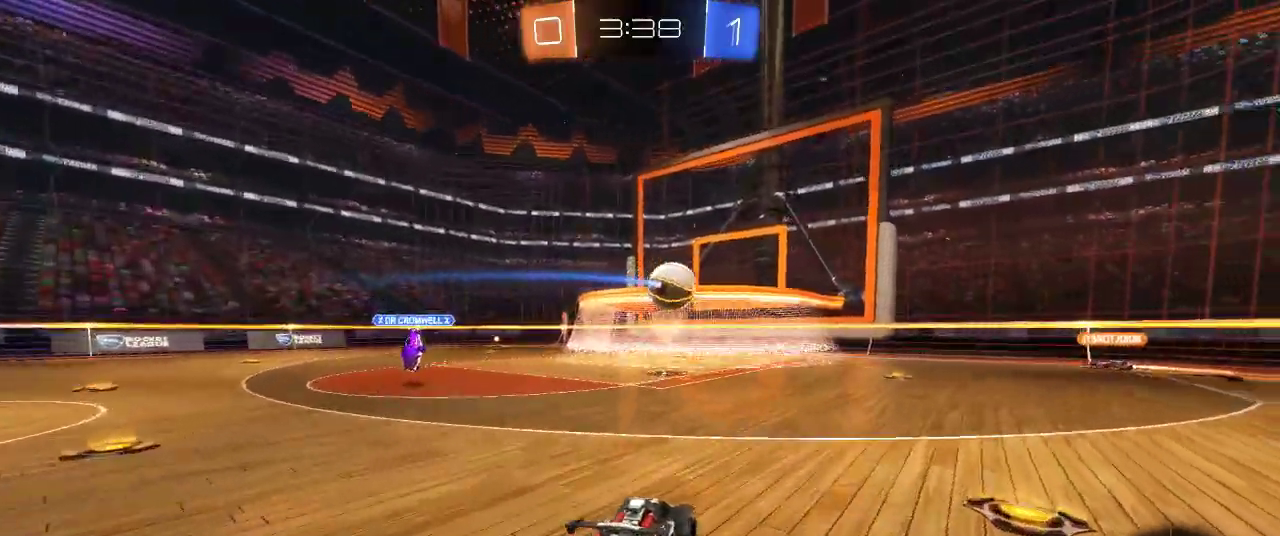
{"buttons": ["R2"], "left_stick": "right", "right_stick": "center", "events": [[133, "L2", "up"], [183, "left_stick", "center"], [233, "R2", "down"], [350, "left_stick", "right"]]}
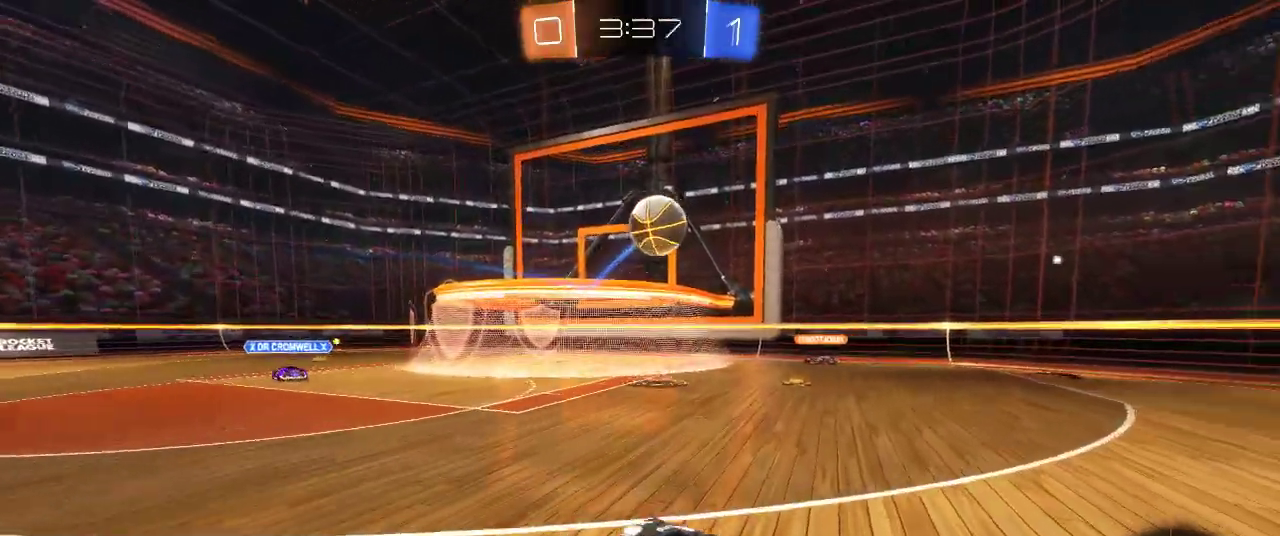
{"buttons": ["R2"], "left_stick": "right", "right_stick": "center", "events": [[183, "left_stick", "center"], [283, "left_stick", "left"], [400, "left_stick", "right"]]}
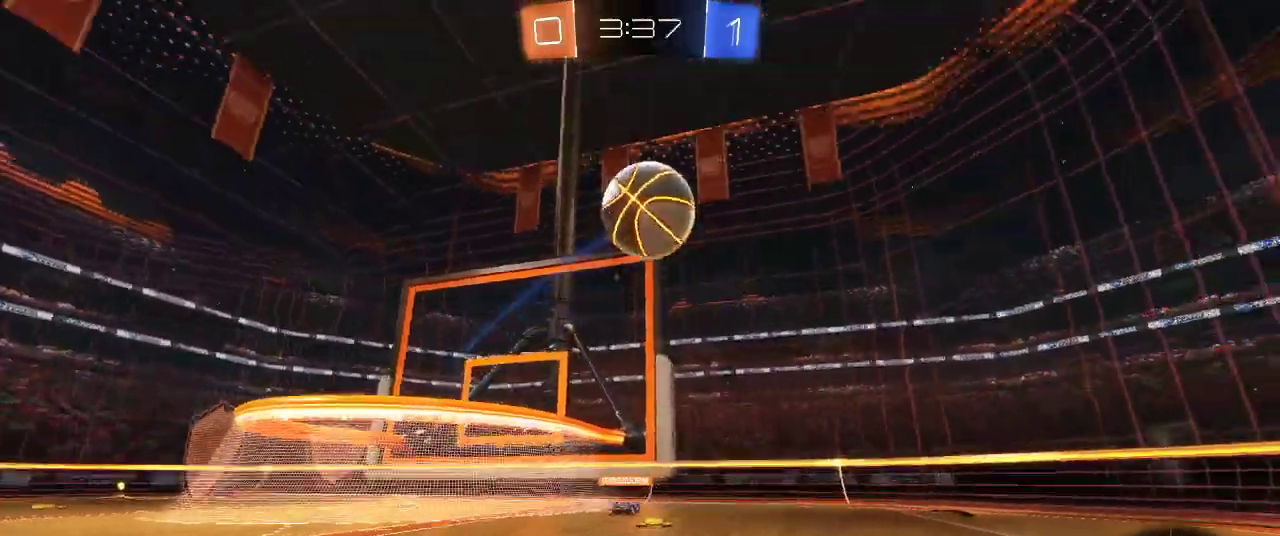
{"buttons": ["R2"], "left_stick": "center", "right_stick": "center", "events": [[83, "left_stick", "center"], [167, "R2", "up"], [300, "left_stick", "right"], [333, "R2", "down"], [500, "left_stick", "center"]]}
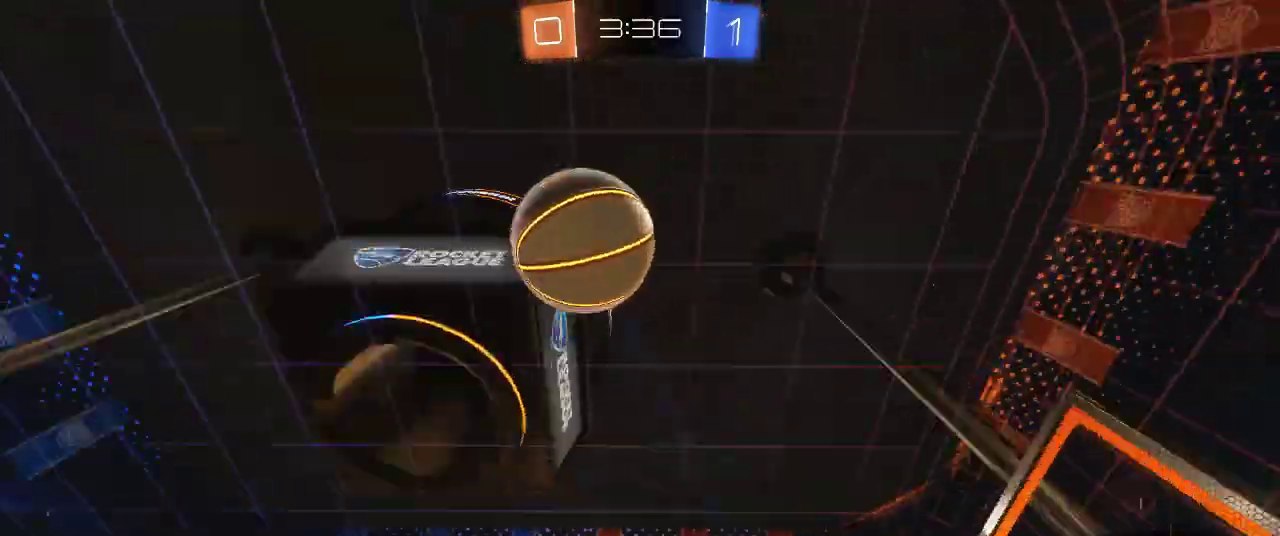
{"buttons": ["R2"], "left_stick": "center", "right_stick": "center", "events": [[133, "left_stick", "right"], [483, "left_stick", "center"]]}
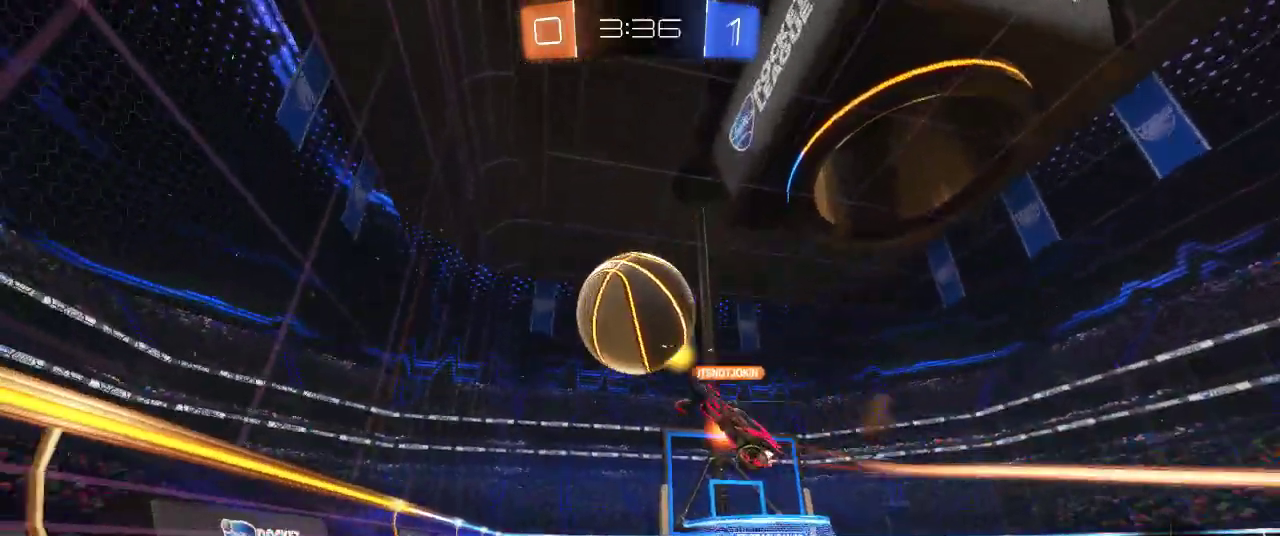
{"buttons": ["R2"], "left_stick": "right", "right_stick": "center", "events": [[117, "left_stick", "right"]]}
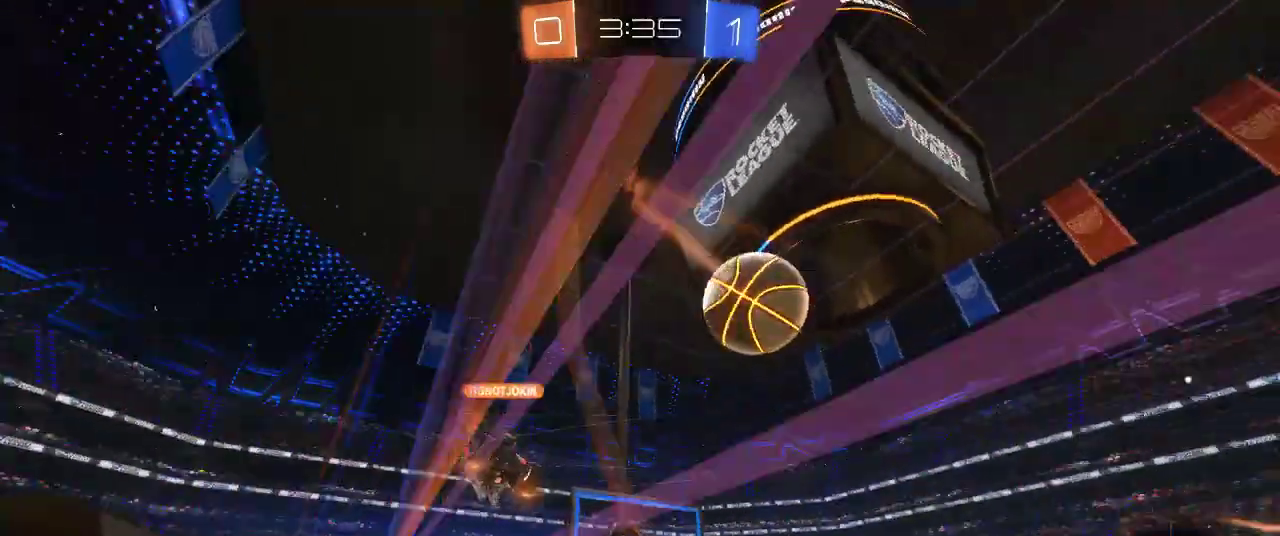
{"buttons": ["R2"], "left_stick": "right", "right_stick": "center", "events": []}
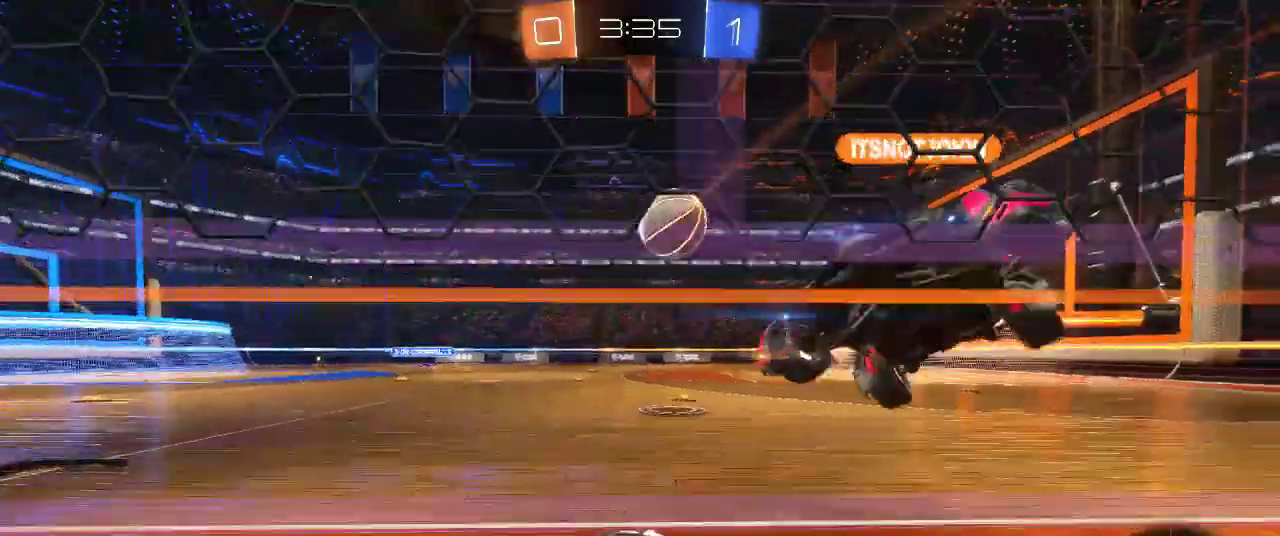
{"buttons": ["CIRCLE", "R2"], "left_stick": "left", "right_stick": "center", "events": [[17, "CIRCLE", "down"], [250, "left_stick", "center"], [433, "left_stick", "left"]]}
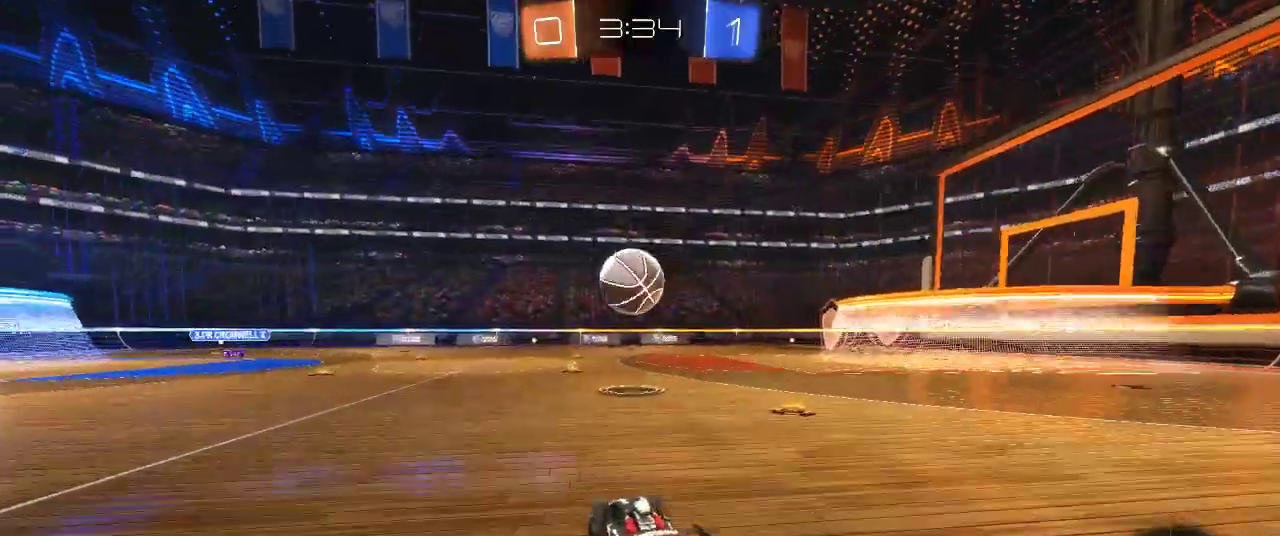
{"buttons": ["CROSS", "CIRCLE", "R2"], "left_stick": "down", "right_stick": "center", "events": [[33, "left_stick", "center"], [200, "left_stick", "right"], [333, "CROSS", "down"], [333, "L3", "down"], [400, "left_stick", "down"], [467, "L3", "up"]]}
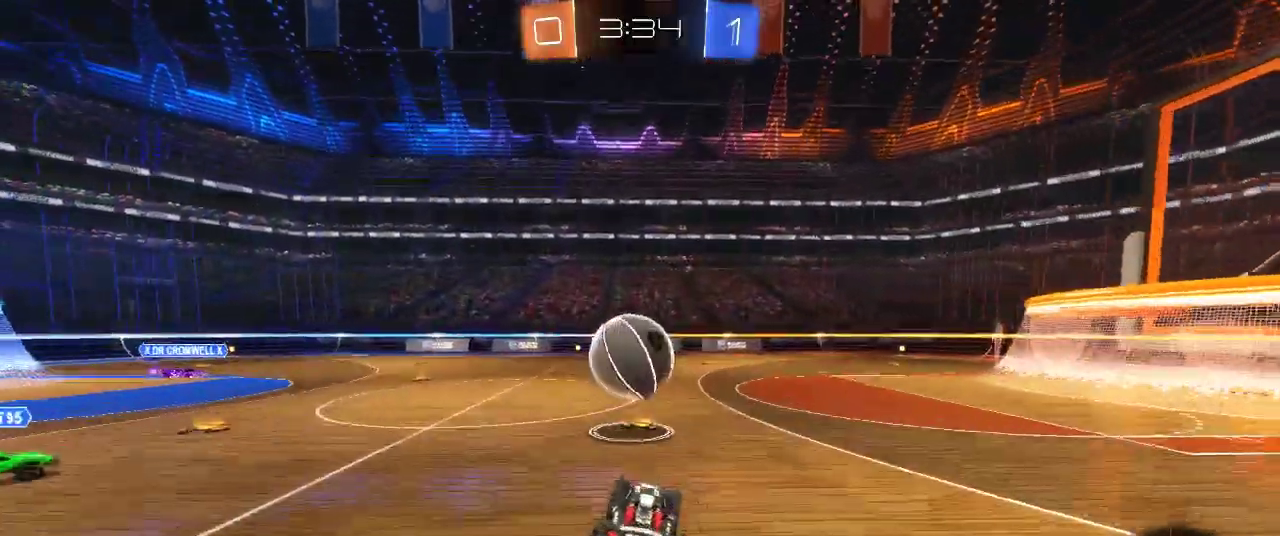
{"buttons": ["CROSS", "CIRCLE", "SQUARE", "R2"], "left_stick": "up-left", "right_stick": "center", "events": [[17, "CROSS", "up"], [17, "left_stick", "center"], [367, "left_stick", "up-left"], [400, "CROSS", "down"], [500, "SQUARE", "down"]]}
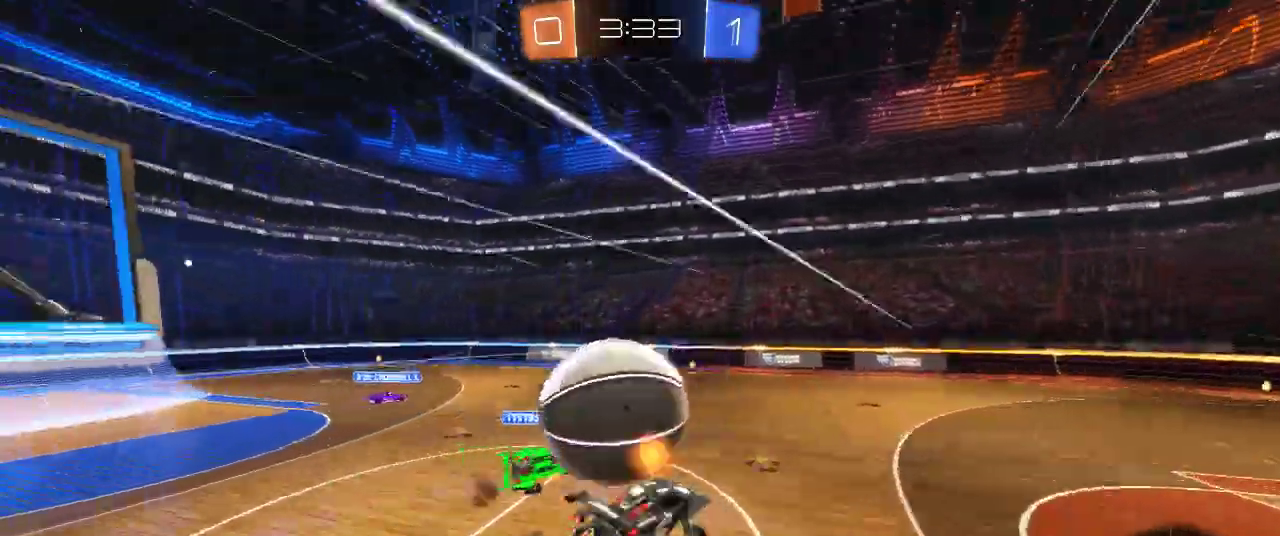
{"buttons": ["SQUARE", "R2"], "left_stick": "up-left", "right_stick": "center", "events": [[33, "CIRCLE", "up"], [433, "CROSS", "up"]]}
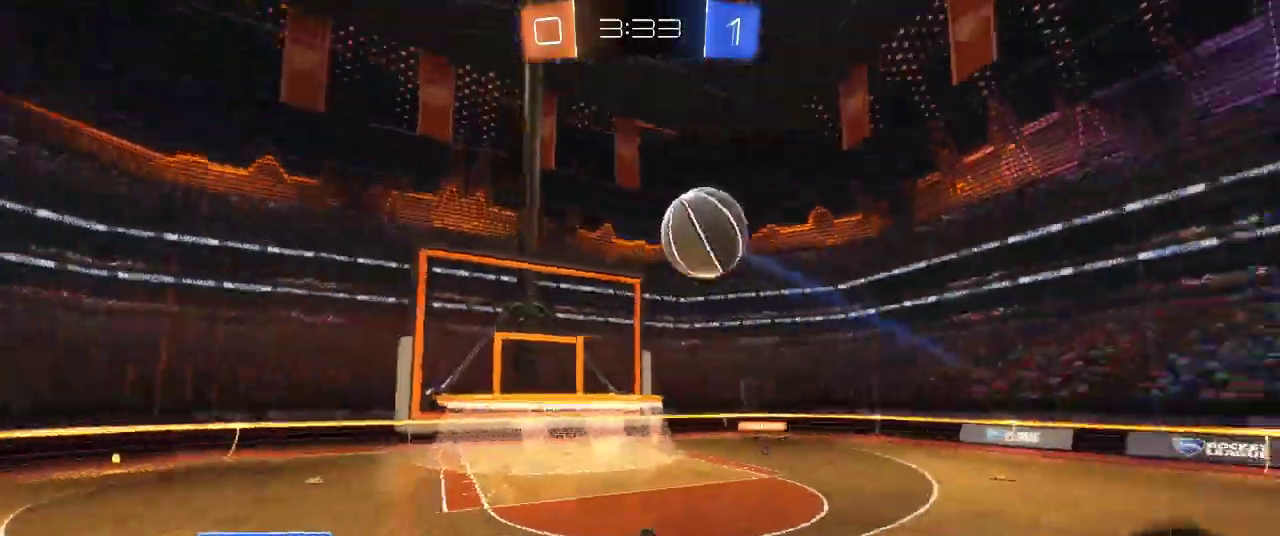
{"buttons": ["R2"], "left_stick": "left", "right_stick": "center", "events": [[283, "SQUARE", "up"], [350, "left_stick", "center"], [483, "left_stick", "left"]]}
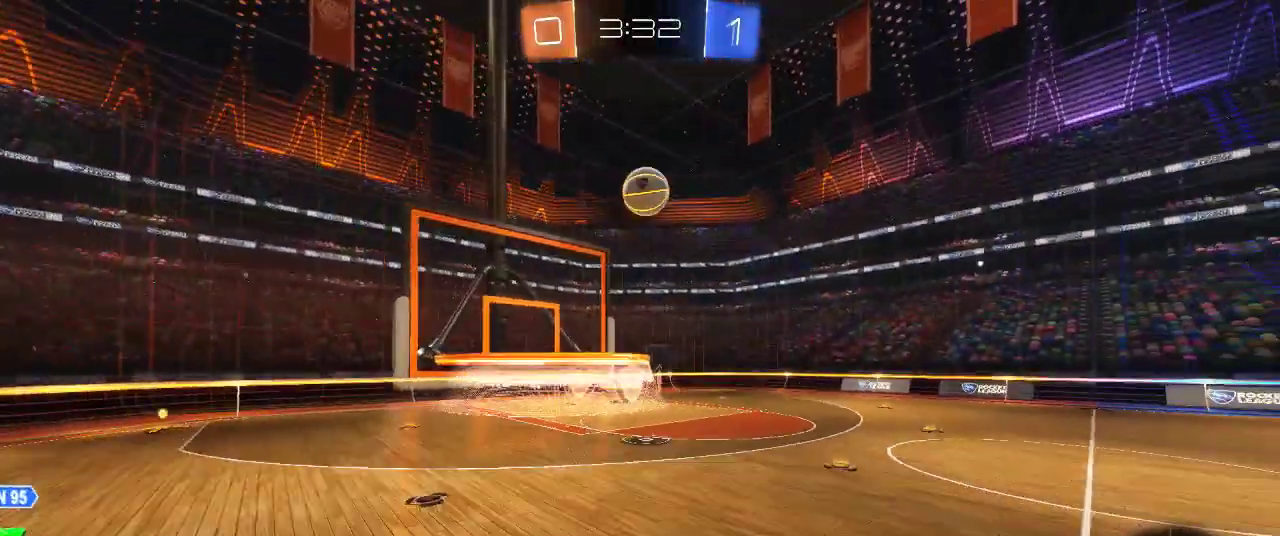
{"buttons": ["SQUARE", "R2"], "left_stick": "right", "right_stick": "center", "events": [[250, "left_stick", "right"], [417, "SQUARE", "down"]]}
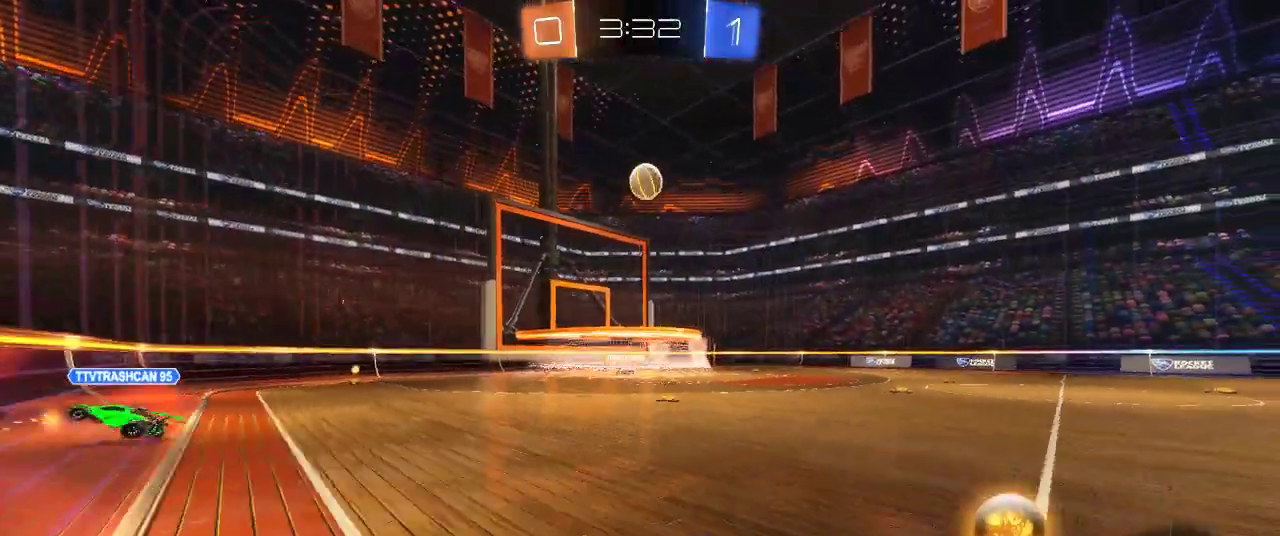
{"buttons": ["R2"], "left_stick": "right", "right_stick": "center", "events": [[33, "SQUARE", "up"]]}
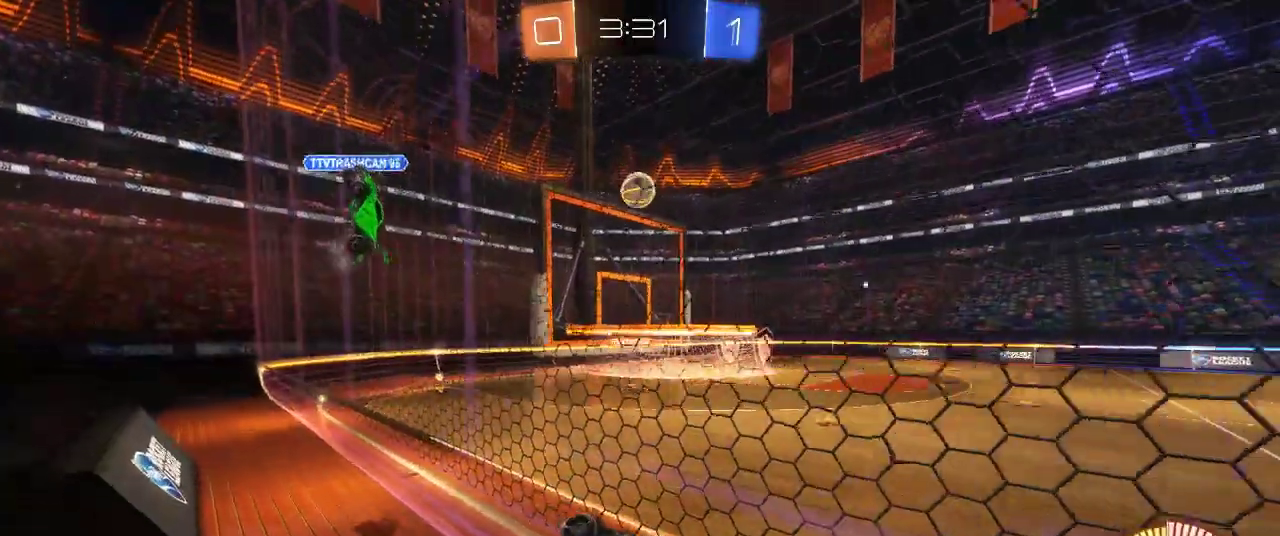
{"buttons": ["R2"], "left_stick": "center", "right_stick": "center", "events": [[167, "left_stick", "center"]]}
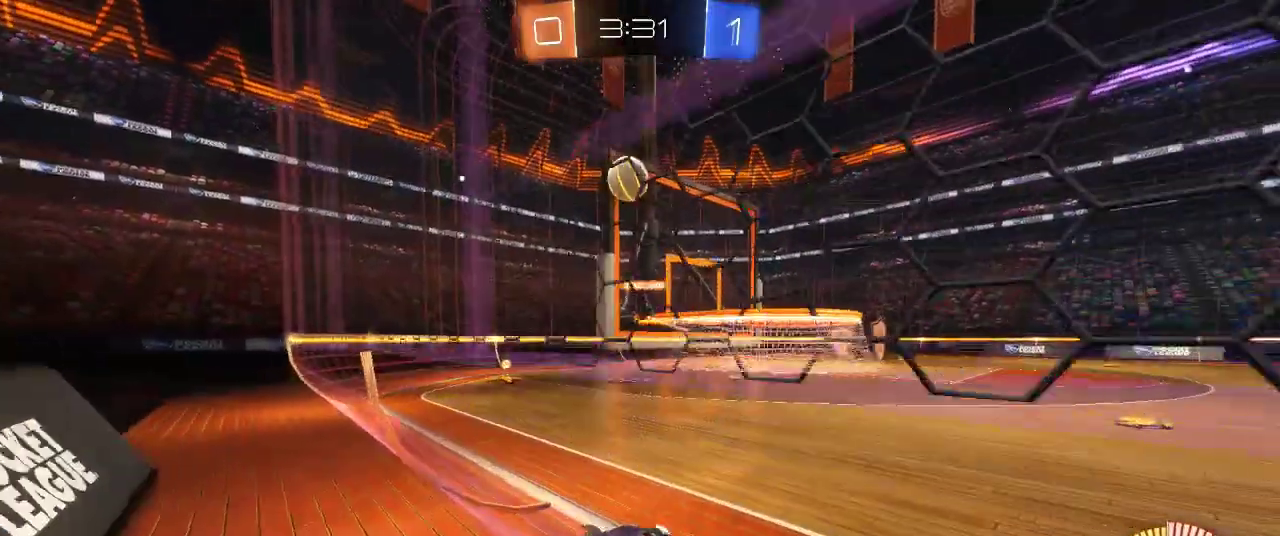
{"buttons": ["R2"], "left_stick": "center", "right_stick": "center", "events": [[250, "TRIANGLE", "down"], [400, "TRIANGLE", "up"]]}
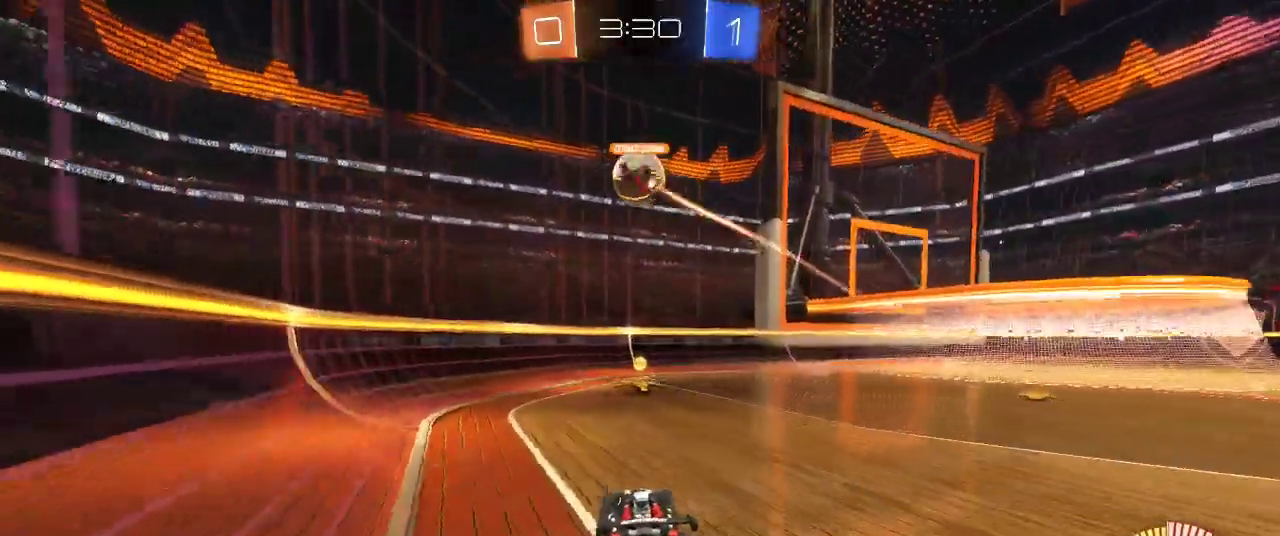
{"buttons": [], "left_stick": "right", "right_stick": "center", "events": [[50, "left_stick", "right"], [100, "TRIANGLE", "down"], [133, "left_stick", "center"], [250, "TRIANGLE", "up"], [250, "left_stick", "down-left"], [300, "left_stick", "center"], [467, "left_stick", "right"], [500, "R2", "up"]]}
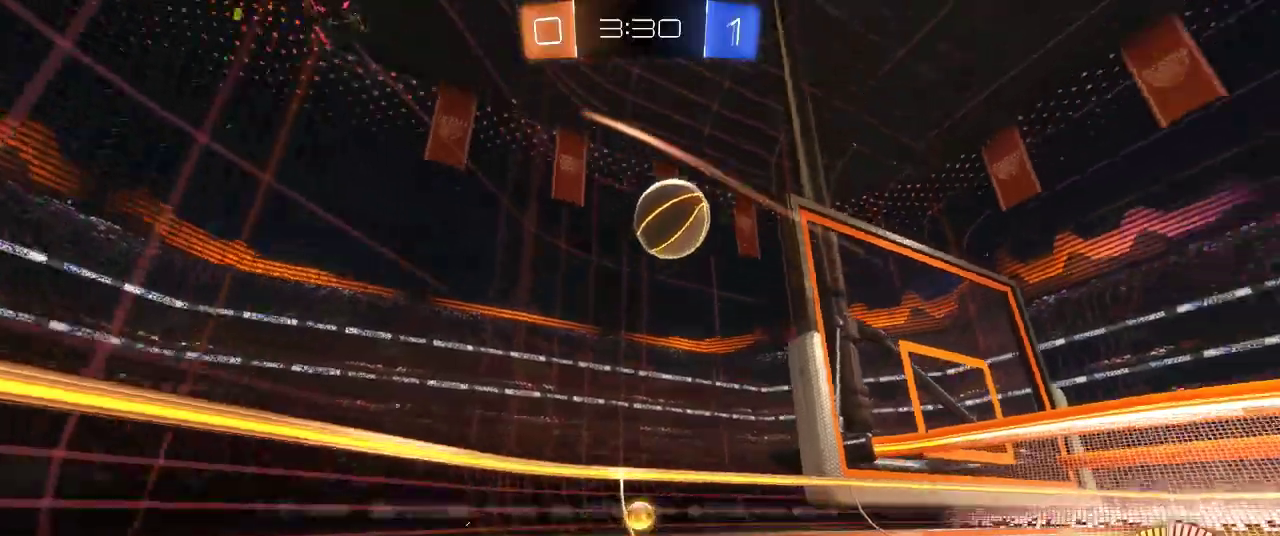
{"buttons": [], "left_stick": "right", "right_stick": "center", "events": [[150, "R2", "down"], [200, "left_stick", "center"], [317, "left_stick", "left"], [400, "left_stick", "center"], [467, "R2", "up"], [467, "left_stick", "right"]]}
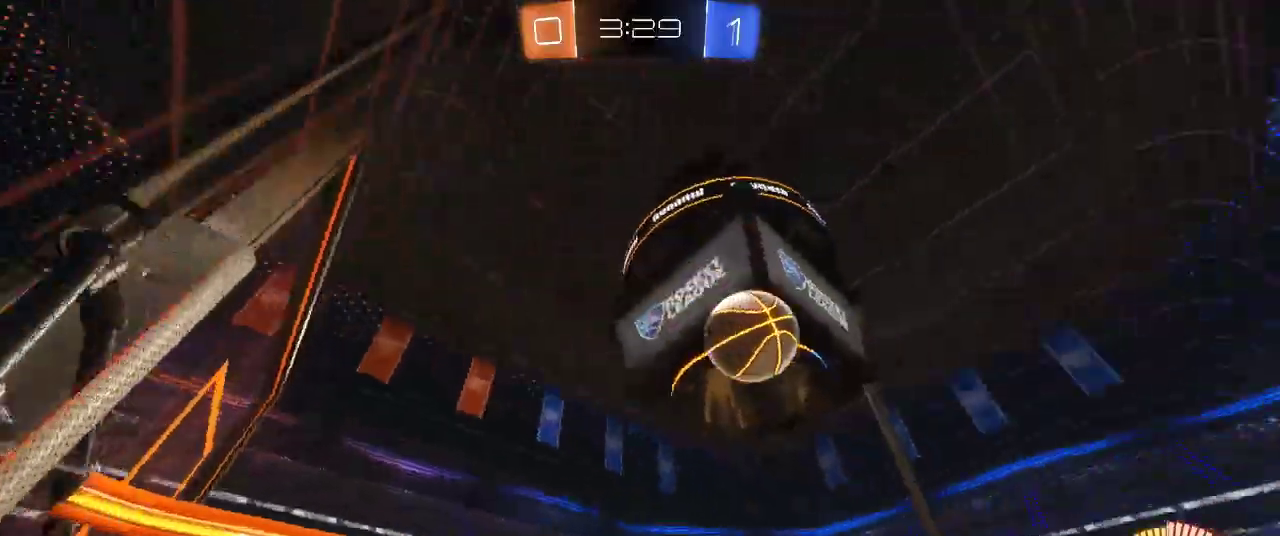
{"buttons": ["R2"], "left_stick": "center", "right_stick": "center", "events": [[17, "L2", "down"], [183, "L2", "up"], [183, "R2", "down"], [500, "left_stick", "center"]]}
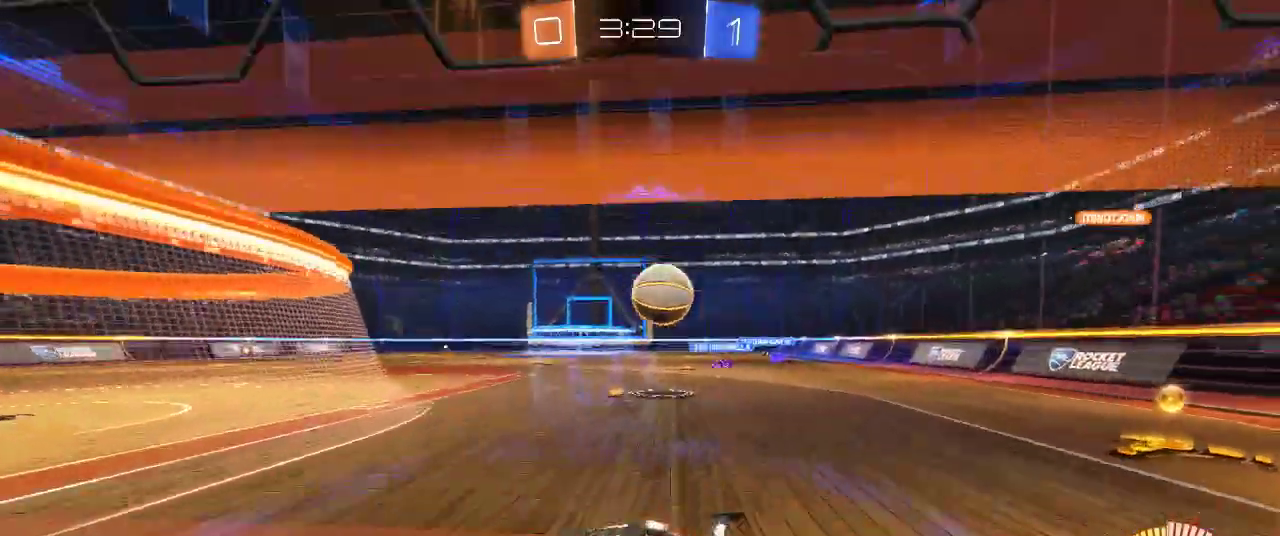
{"buttons": [], "left_stick": "left", "right_stick": "center", "events": [[100, "left_stick", "left"], [233, "left_stick", "center"], [333, "R2", "up"], [383, "L2", "down"], [433, "left_stick", "left"], [483, "L2", "up"]]}
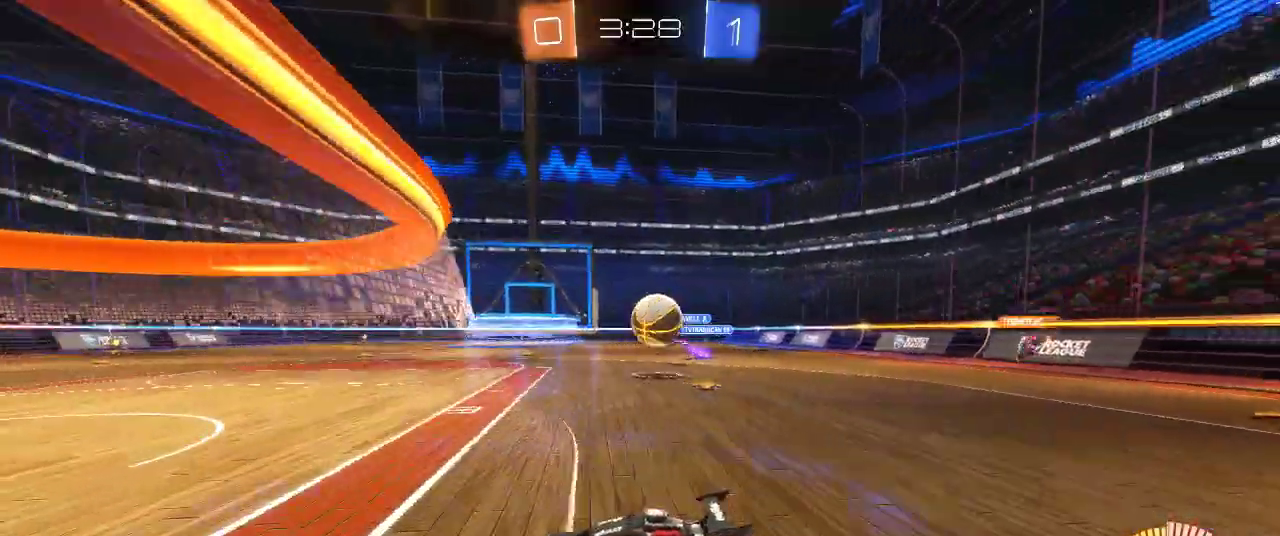
{"buttons": ["R2"], "left_stick": "right", "right_stick": "center", "events": [[50, "R2", "down"], [233, "left_stick", "center"], [283, "left_stick", "right"]]}
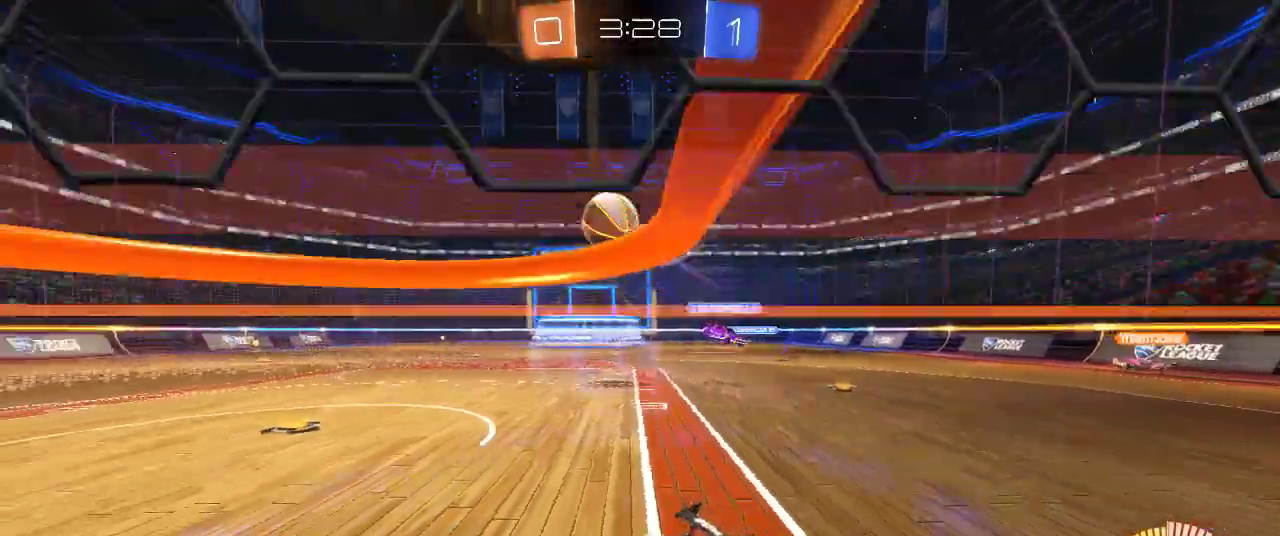
{"buttons": ["R2"], "left_stick": "right", "right_stick": "center", "events": [[267, "left_stick", "center"], [383, "left_stick", "right"]]}
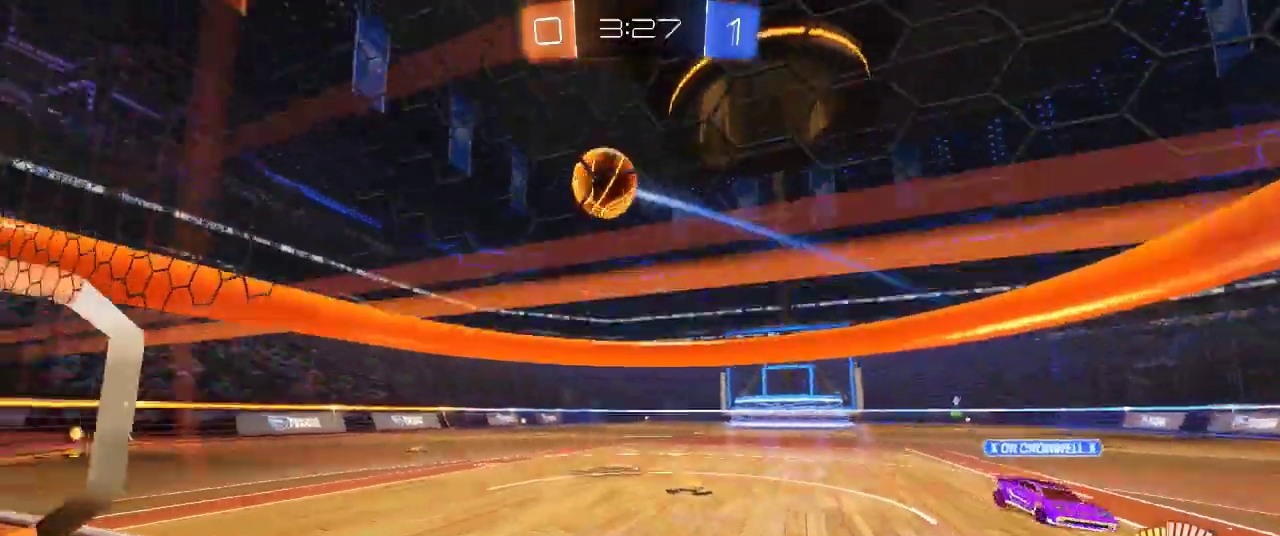
{"buttons": ["R2"], "left_stick": "left", "right_stick": "center", "events": [[33, "left_stick", "center"], [217, "CIRCLE", "down"], [283, "CIRCLE", "up"], [450, "left_stick", "left"]]}
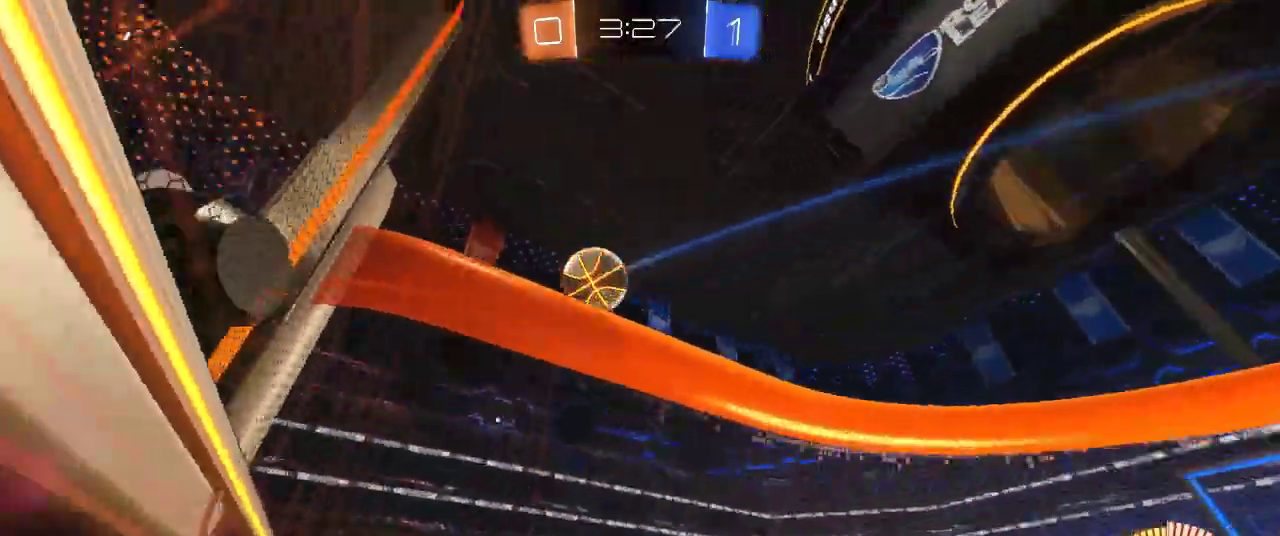
{"buttons": ["R2"], "left_stick": "center", "right_stick": "center", "events": [[133, "left_stick", "center"]]}
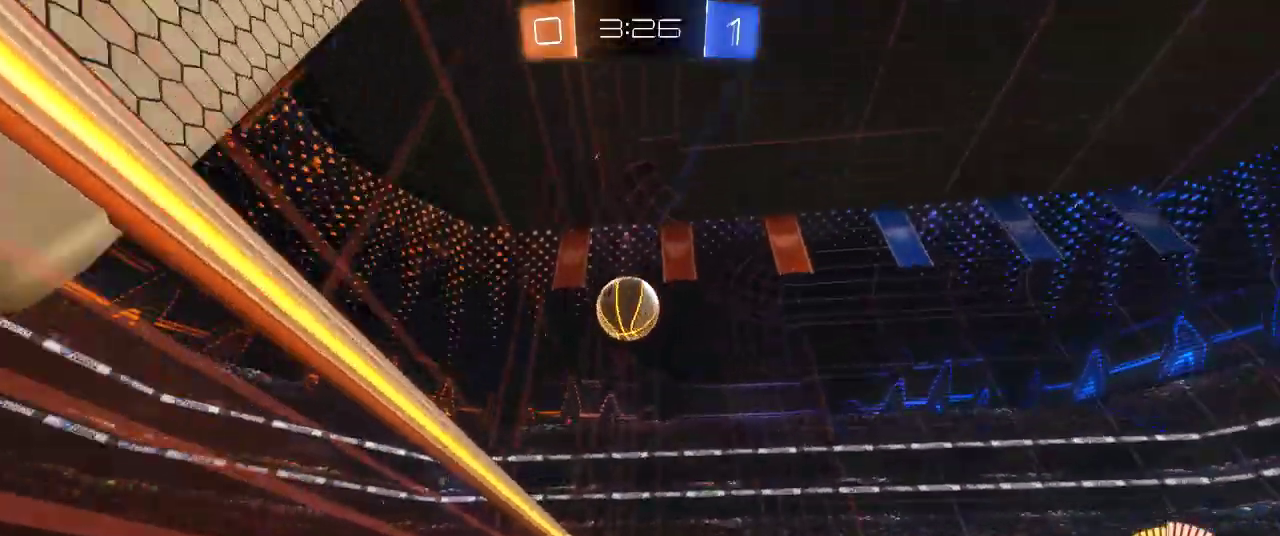
{"buttons": ["CIRCLE", "R2"], "left_stick": "right", "right_stick": "center", "events": [[50, "R2", "up"], [117, "left_stick", "right"], [150, "R2", "down"], [350, "CIRCLE", "down"]]}
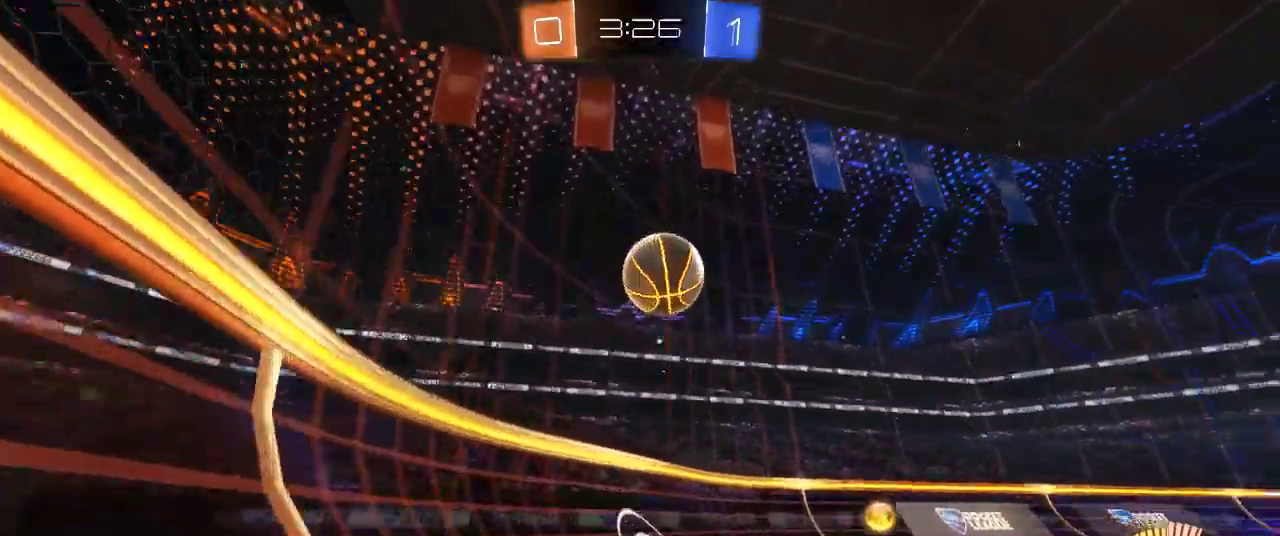
{"buttons": [], "left_stick": "left", "right_stick": "center", "events": [[150, "CIRCLE", "up"], [183, "left_stick", "center"], [350, "left_stick", "left"], [467, "R2", "up"]]}
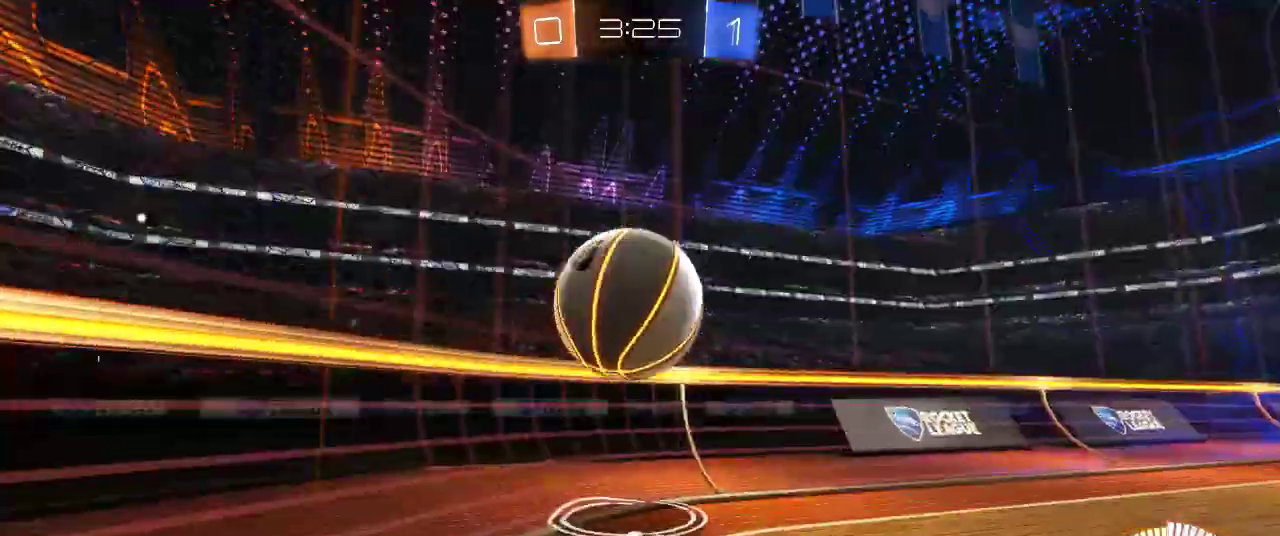
{"buttons": ["CIRCLE", "R2"], "left_stick": "center", "right_stick": "center", "events": [[83, "R2", "down"], [100, "CIRCLE", "down"], [133, "left_stick", "center"], [200, "left_stick", "right"], [283, "left_stick", "center"]]}
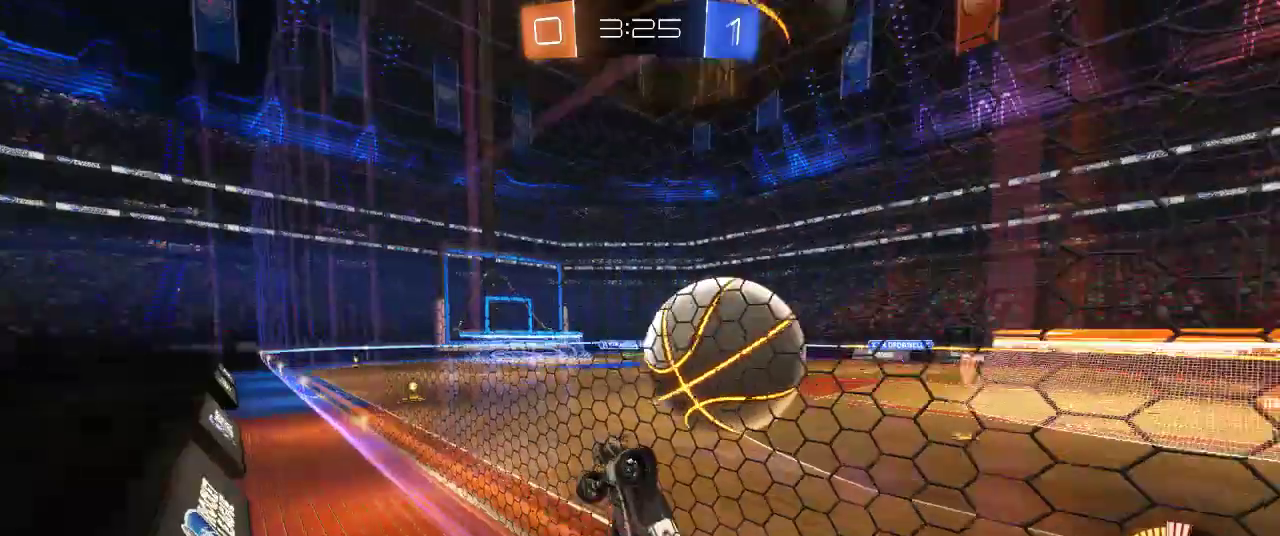
{"buttons": ["CROSS", "SQUARE", "R2"], "left_stick": "down", "right_stick": "center", "events": [[17, "CIRCLE", "up"], [17, "R2", "up"], [50, "L2", "down"], [117, "left_stick", "up-right"], [167, "R2", "down"], [200, "L2", "up"], [450, "CROSS", "down"], [467, "SQUARE", "down"], [467, "left_stick", "down"]]}